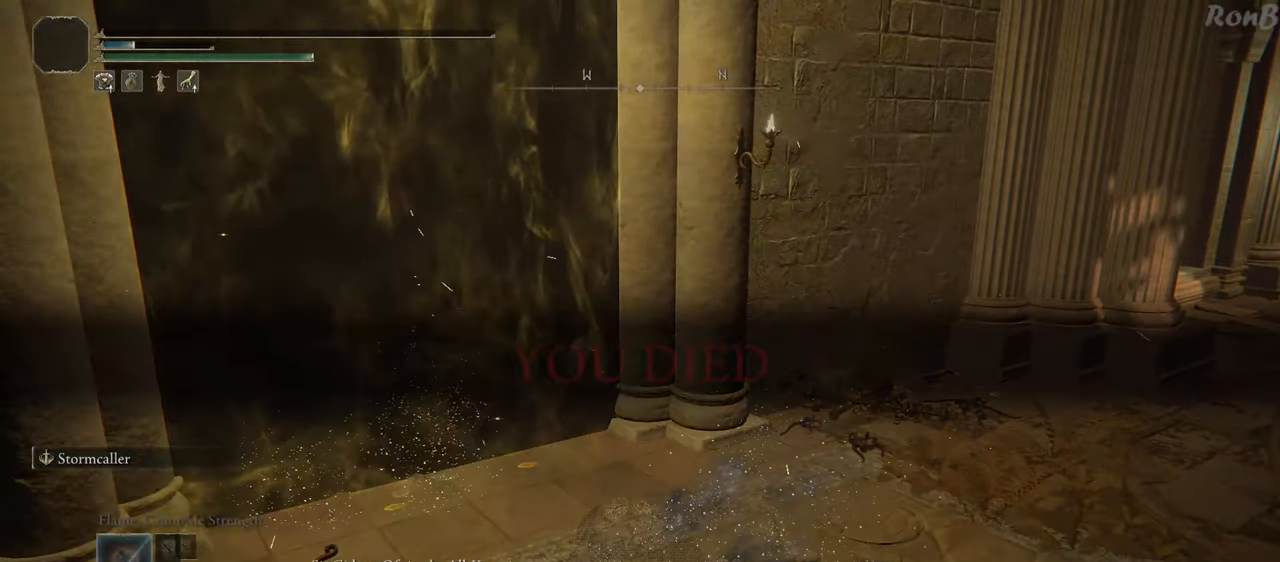
Gameplay with a controller (PlayStation layout); each line is a JSON object with the inputs held at the frame after it. "events" lists button and stick changes between this image and that frame as [ms after this image, input, new state], when the widget could be followed in between. Not read: R2.
{"buttons": [], "left_stick": "center", "right_stick": "center", "events": [[17, "right_stick", "down"], [267, "right_stick", "center"]]}
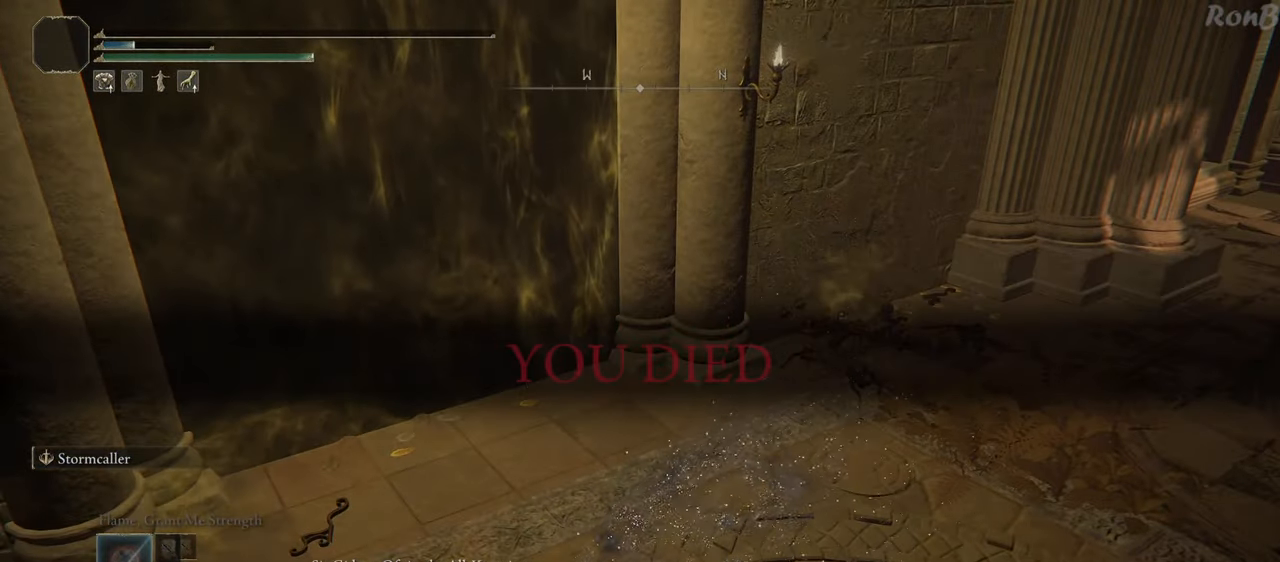
{"buttons": [], "left_stick": "center", "right_stick": "center", "events": []}
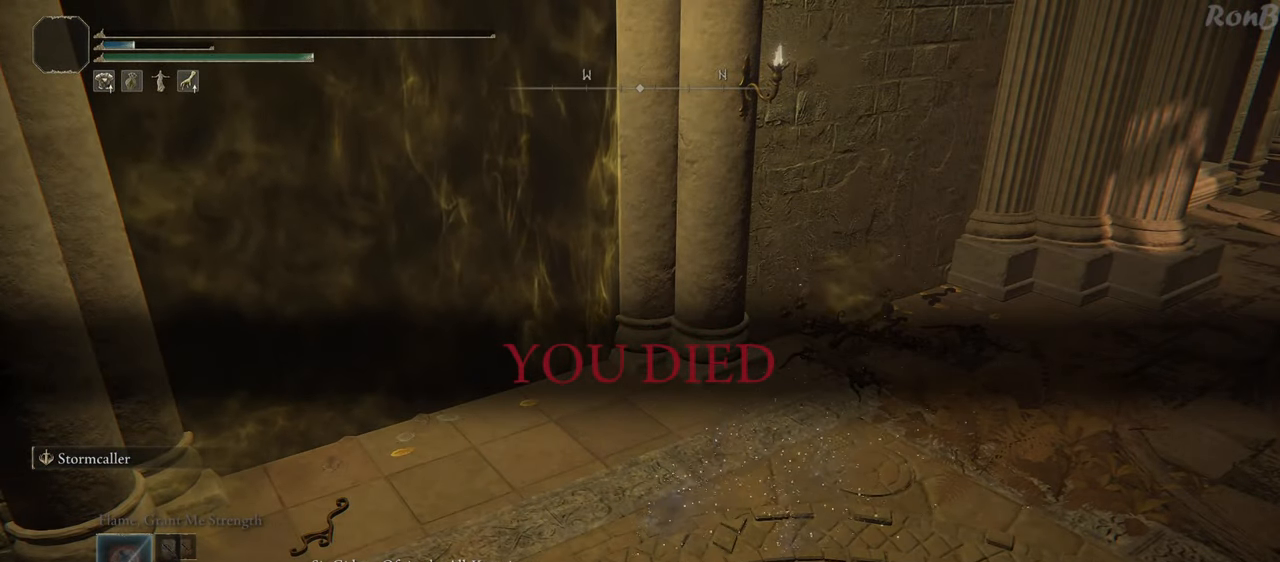
{"buttons": [], "left_stick": "center", "right_stick": "center", "events": []}
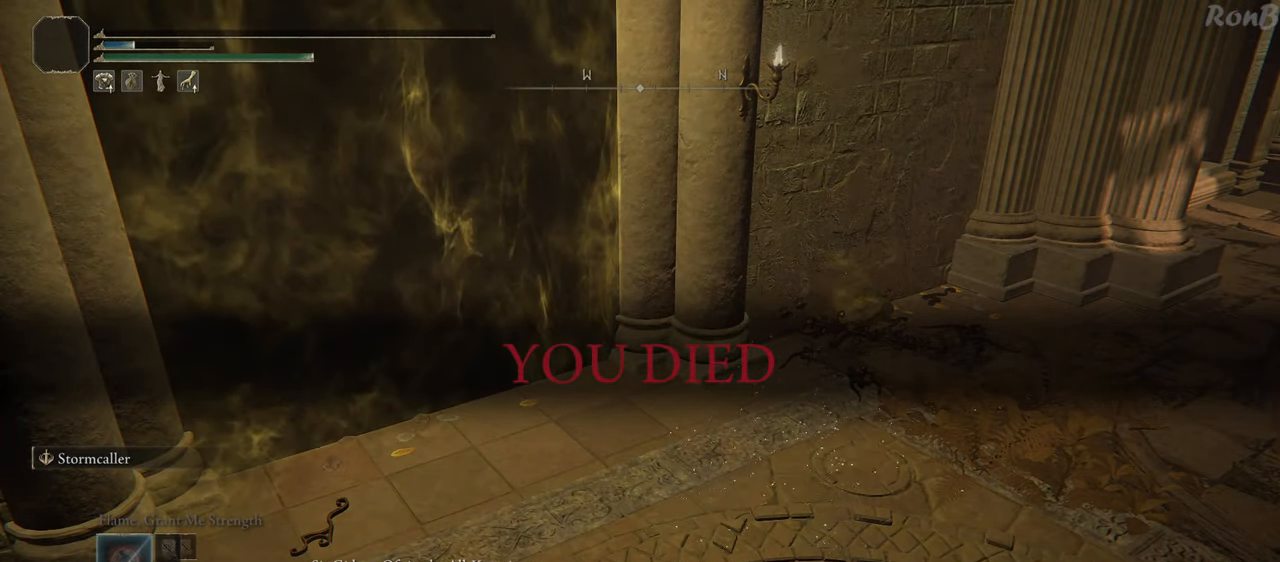
{"buttons": [], "left_stick": "center", "right_stick": "center", "events": [[33, "right_stick", "up-right"], [200, "right_stick", "center"]]}
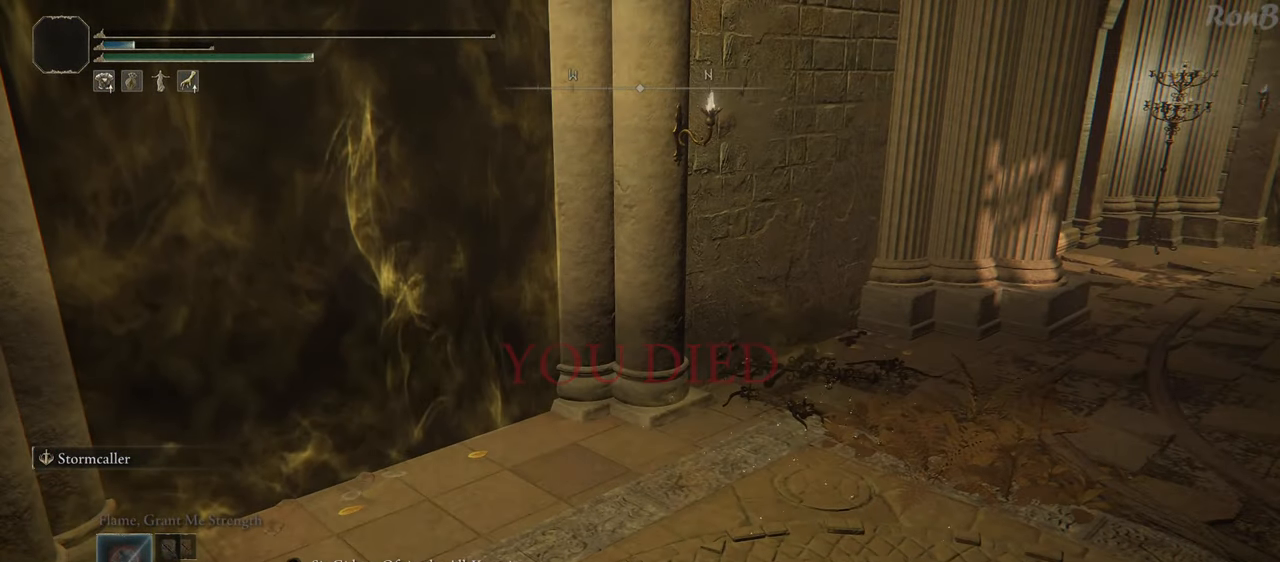
{"buttons": [], "left_stick": "center", "right_stick": "center", "events": []}
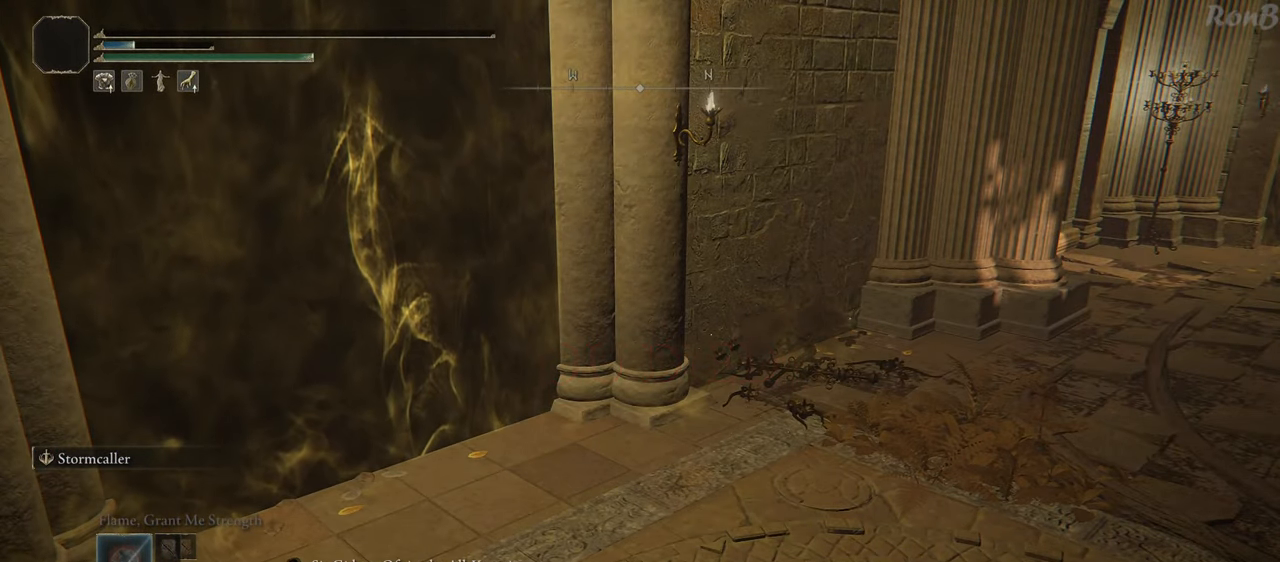
{"buttons": [], "left_stick": "center", "right_stick": "center", "events": []}
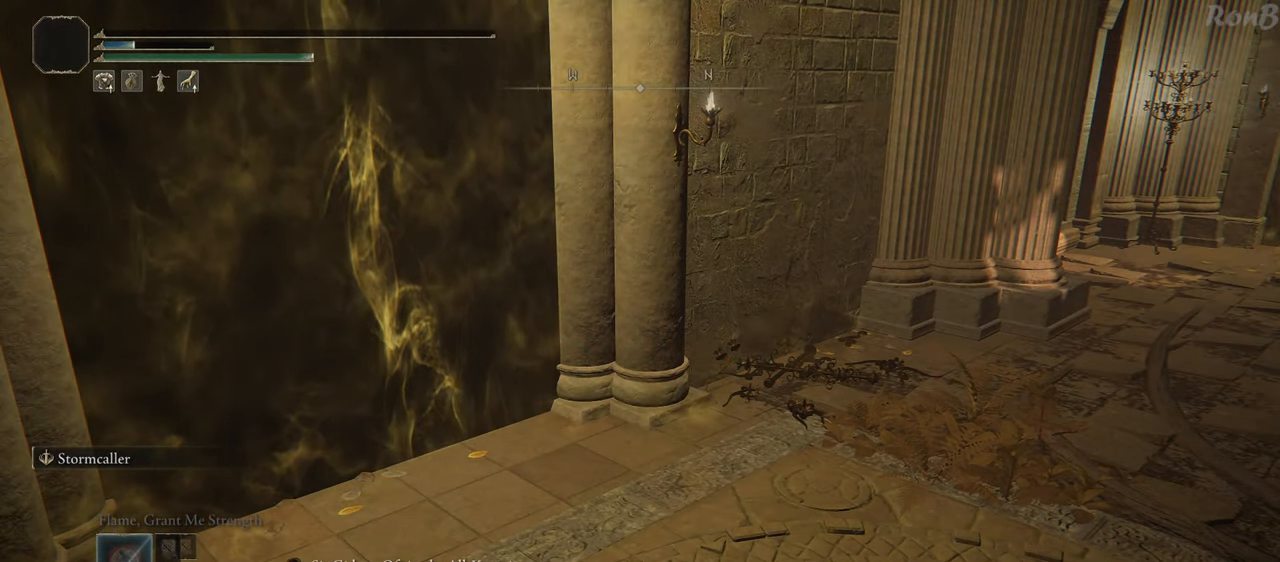
{"buttons": [], "left_stick": "center", "right_stick": "center", "events": []}
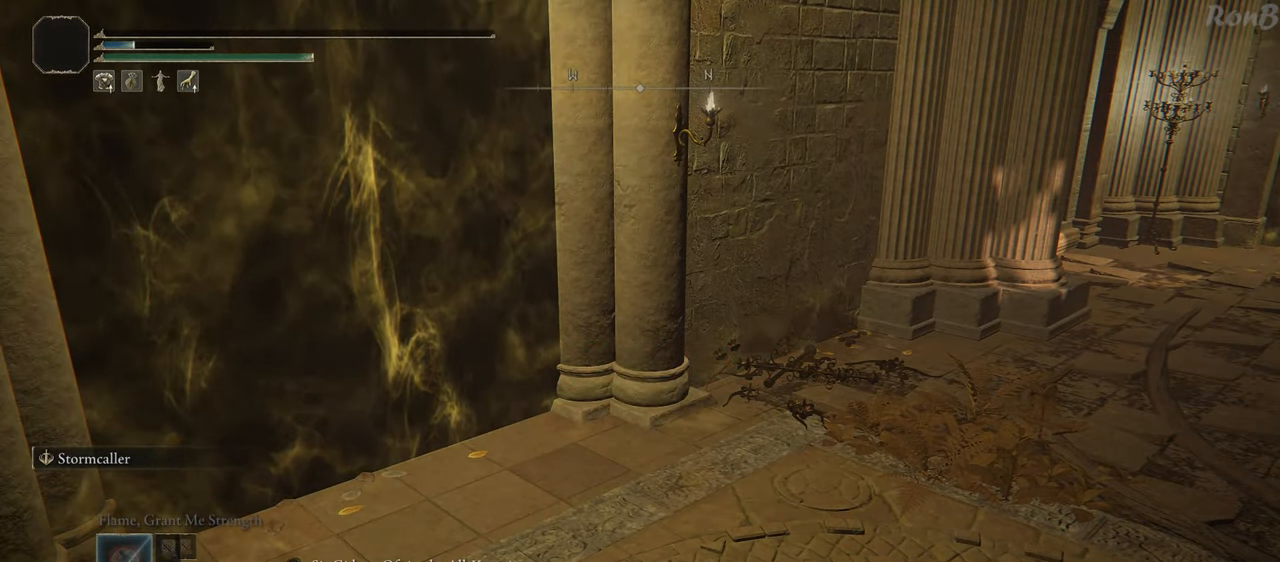
{"buttons": [], "left_stick": "center", "right_stick": "center", "events": []}
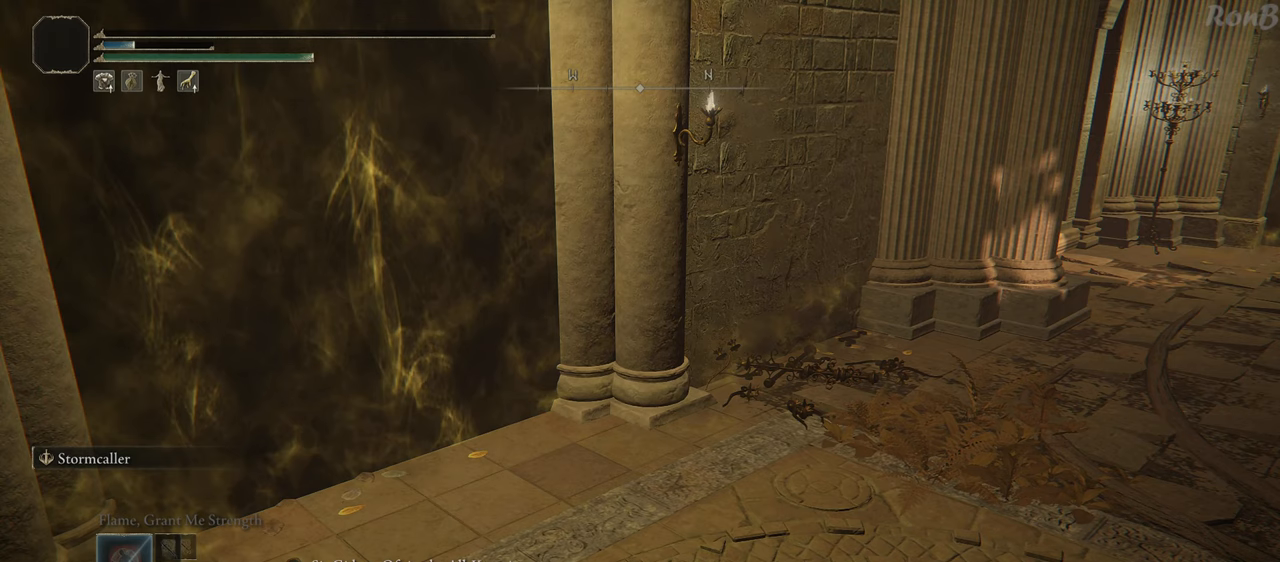
{"buttons": [], "left_stick": "center", "right_stick": "center", "events": []}
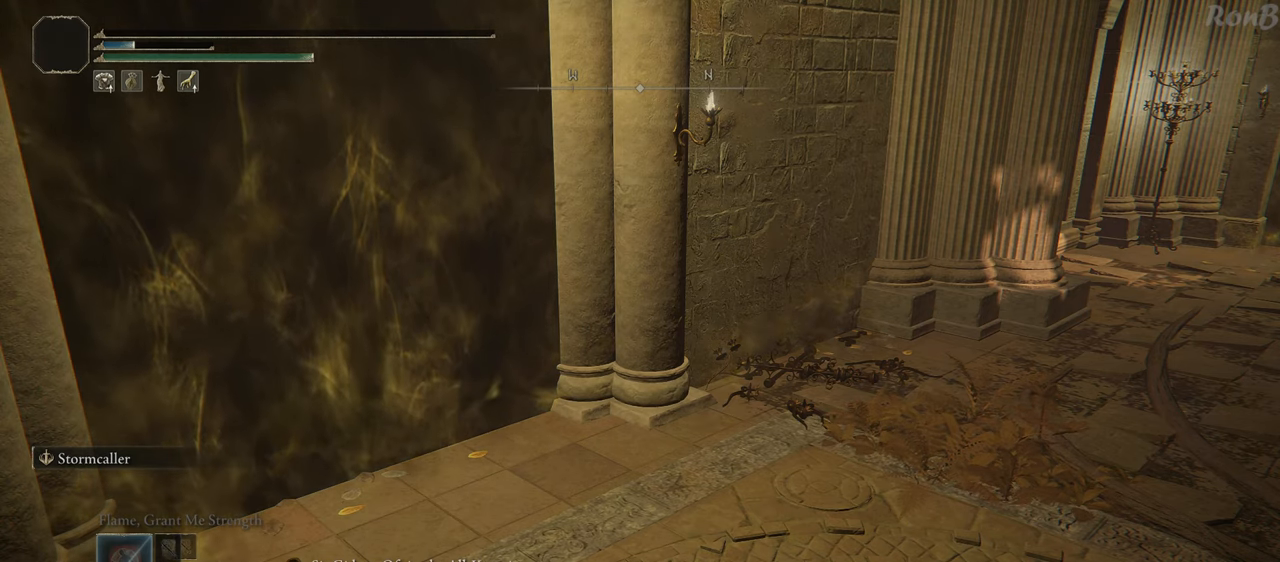
{"buttons": [], "left_stick": "center", "right_stick": "center", "events": []}
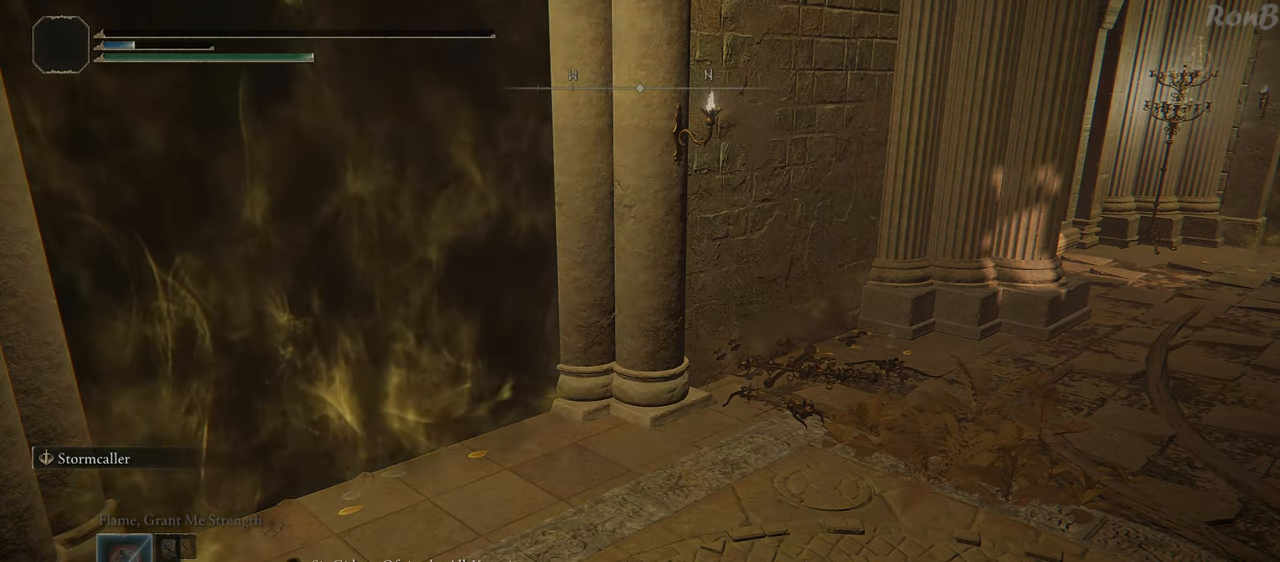
{"buttons": [], "left_stick": "center", "right_stick": "center", "events": []}
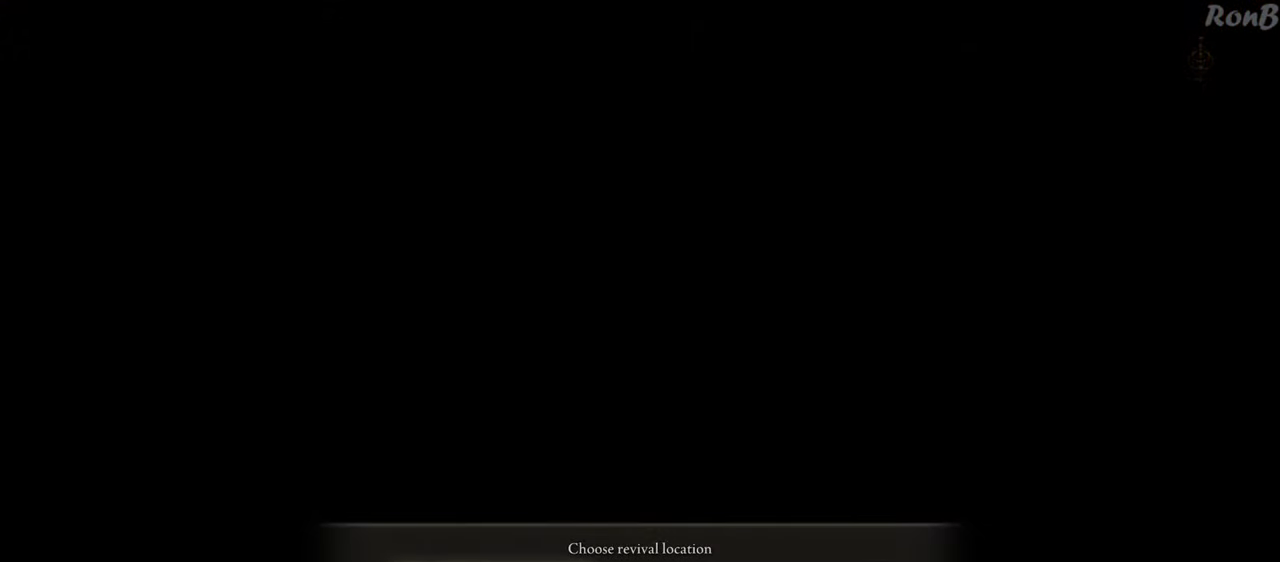
{"buttons": [], "left_stick": "center", "right_stick": "center", "events": [[267, "CROSS", "down"], [350, "CROSS", "up"], [417, "CROSS", "down"], [500, "CROSS", "up"]]}
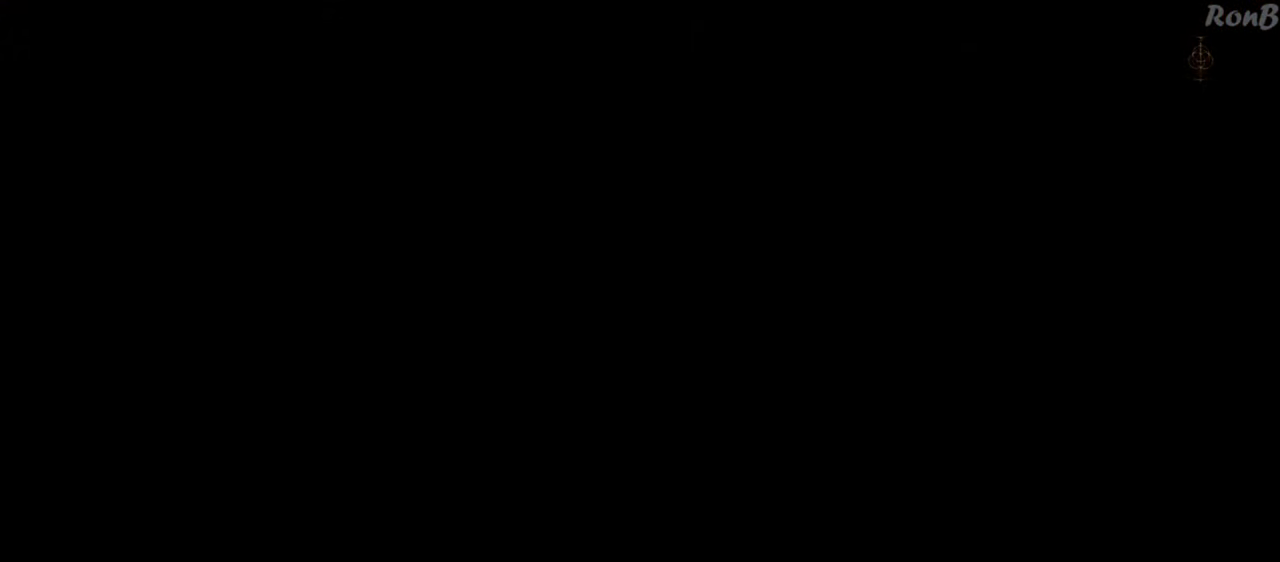
{"buttons": [], "left_stick": "center", "right_stick": "center", "events": [[33, "left_stick", "up"], [250, "left_stick", "center"]]}
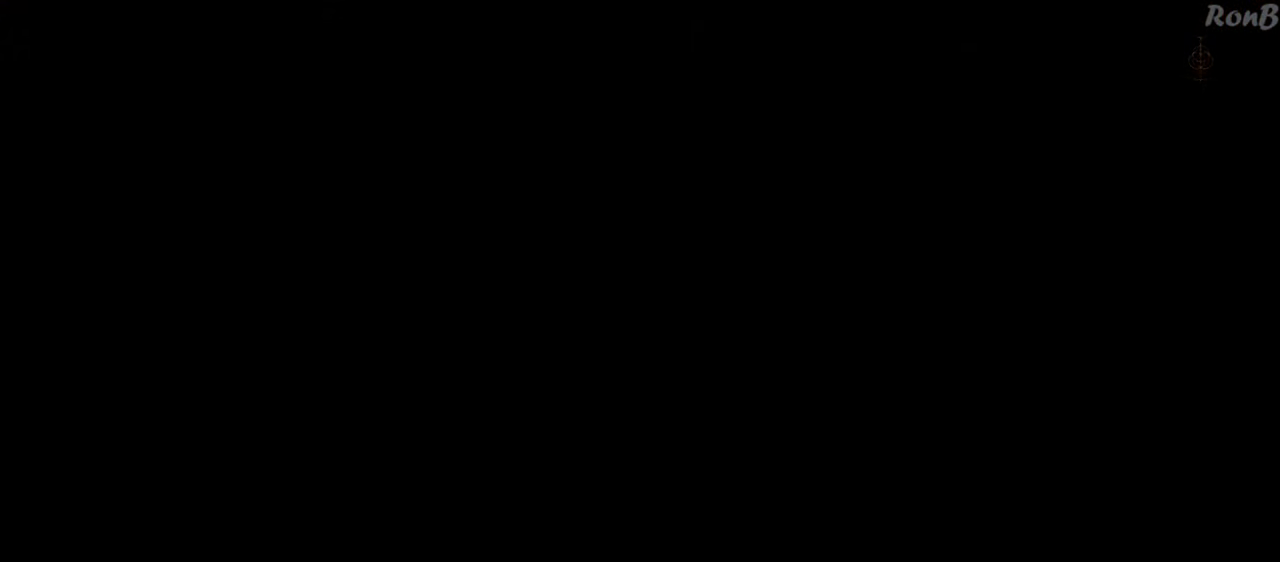
{"buttons": [], "left_stick": "center", "right_stick": "center", "events": []}
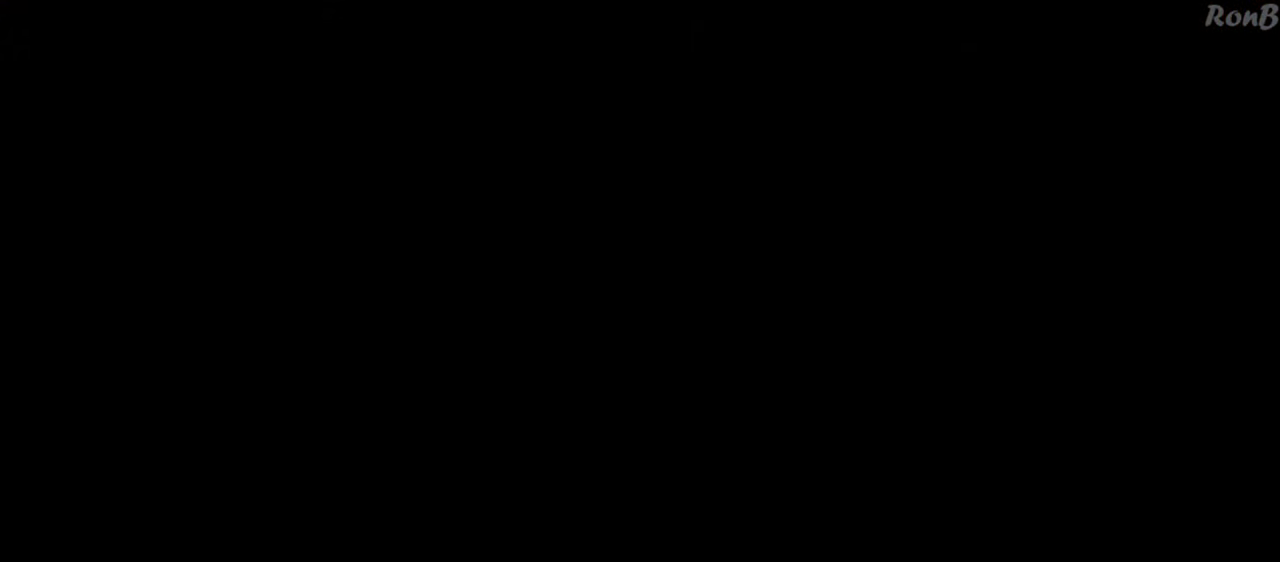
{"buttons": [], "left_stick": "center", "right_stick": "center", "events": [[217, "right_stick", "up"], [317, "right_stick", "center"]]}
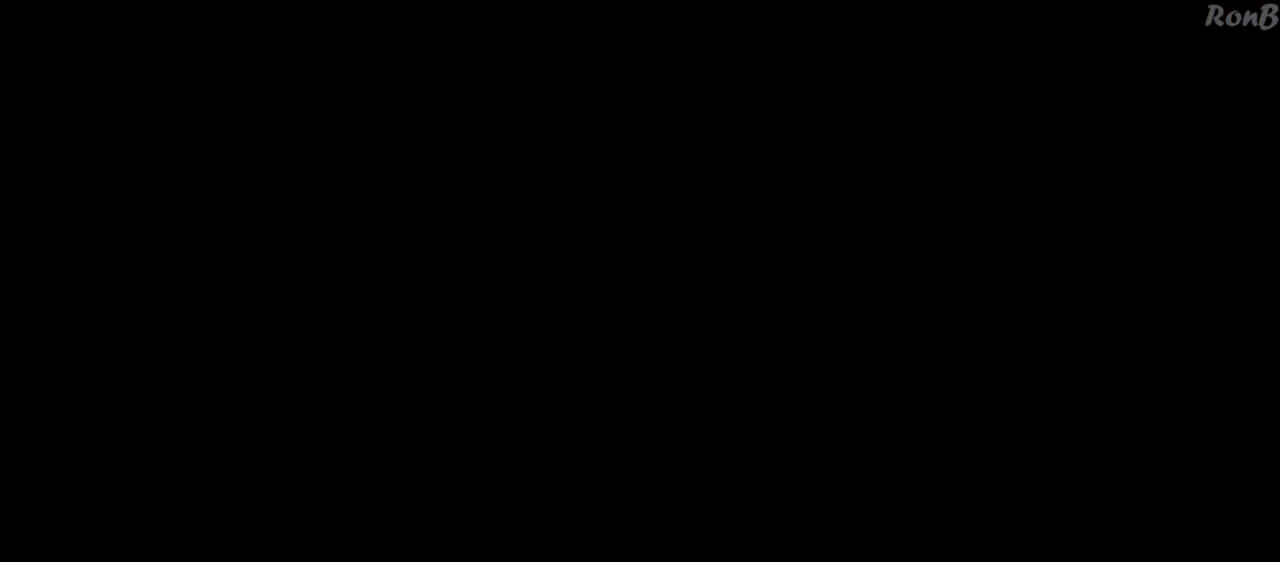
{"buttons": [], "left_stick": "center", "right_stick": "center", "events": []}
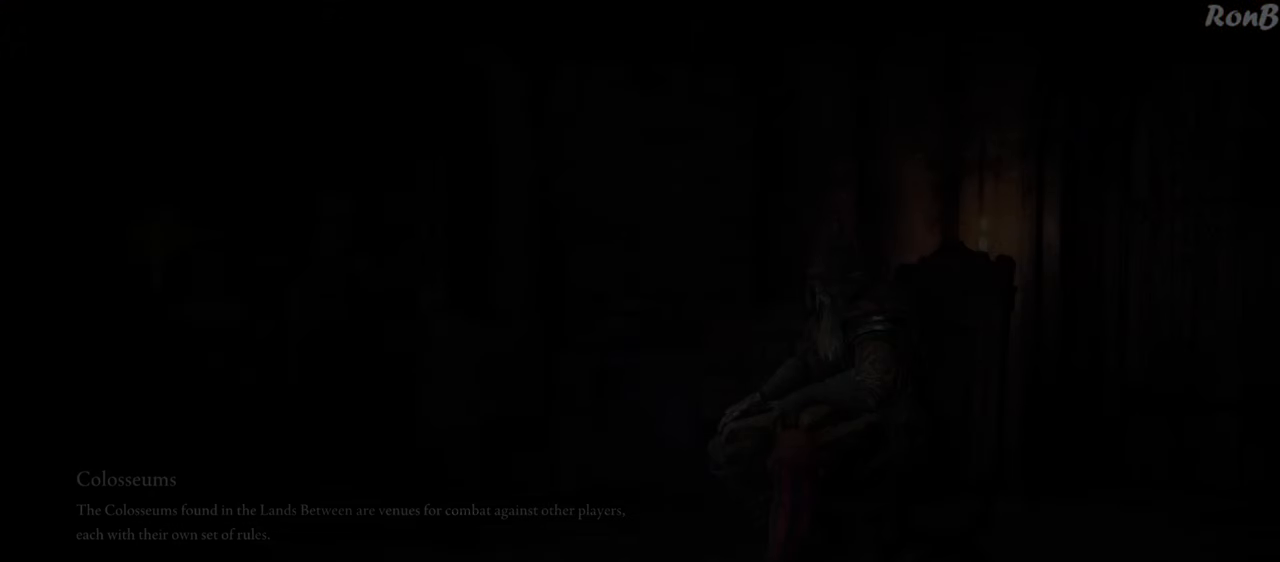
{"buttons": [], "left_stick": "center", "right_stick": "center", "events": []}
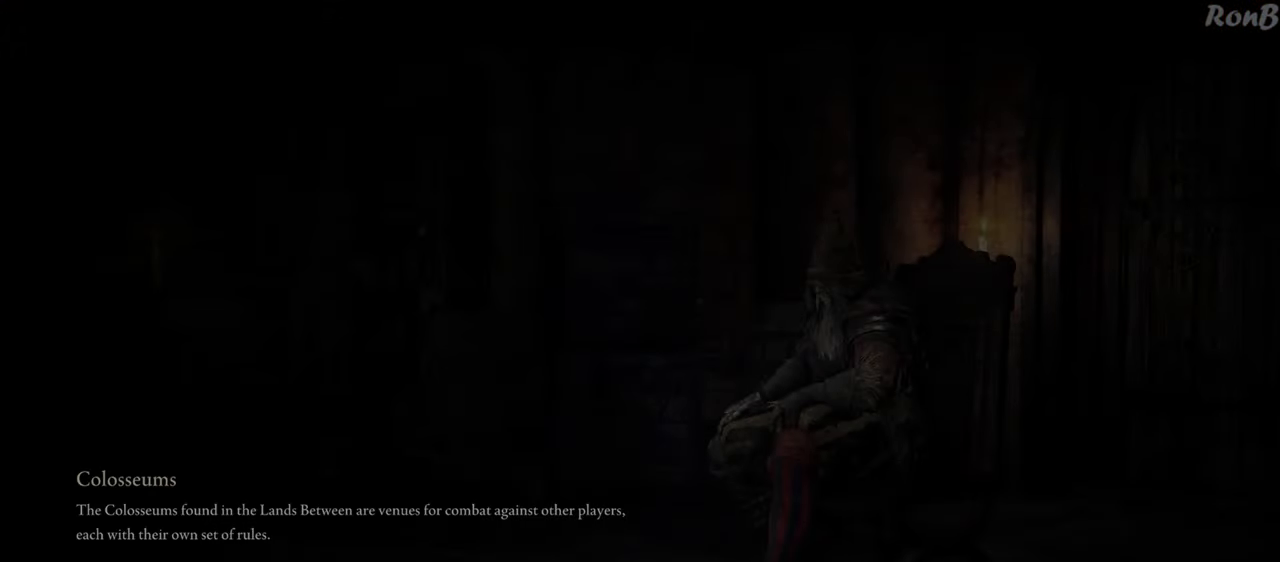
{"buttons": [], "left_stick": "center", "right_stick": "center", "events": []}
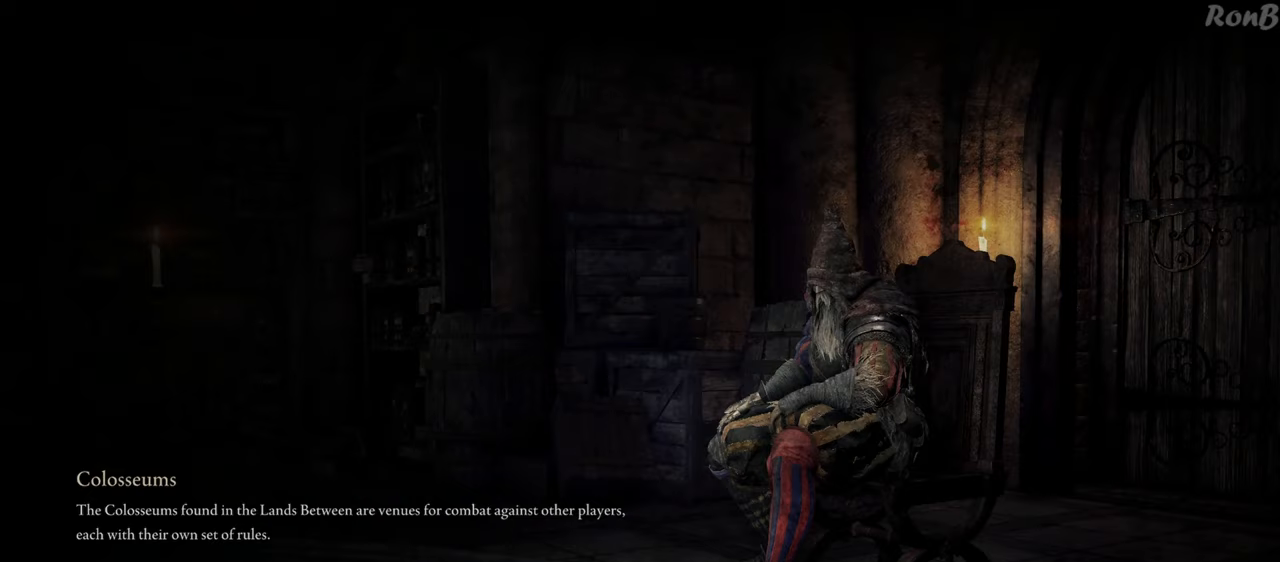
{"buttons": [], "left_stick": "center", "right_stick": "center", "events": []}
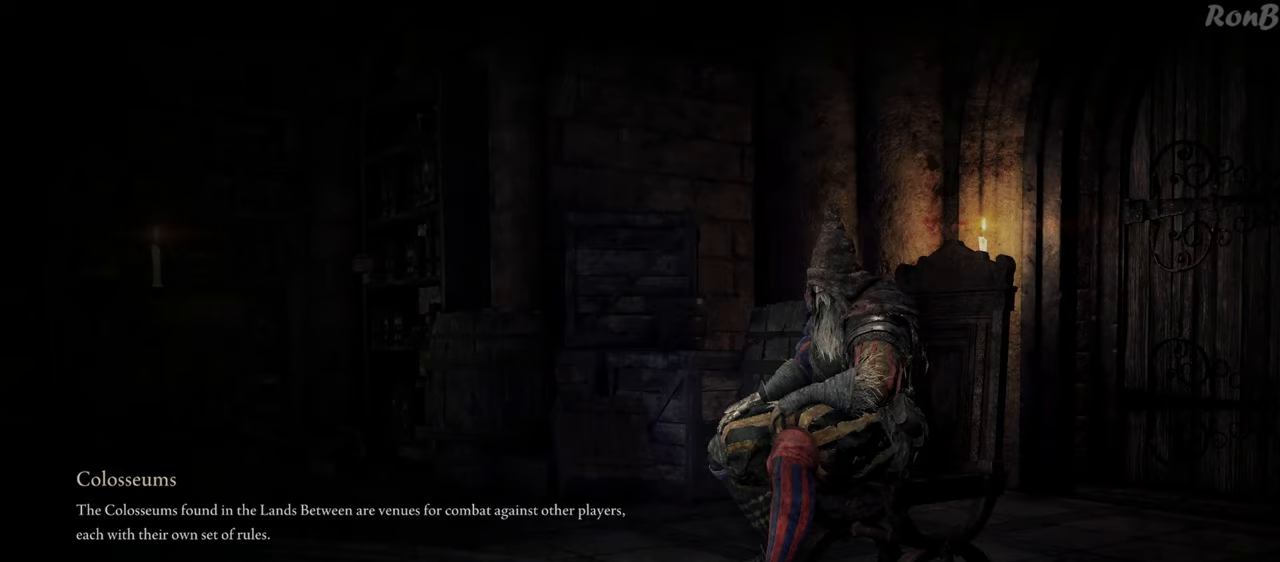
{"buttons": [], "left_stick": "center", "right_stick": "center", "events": []}
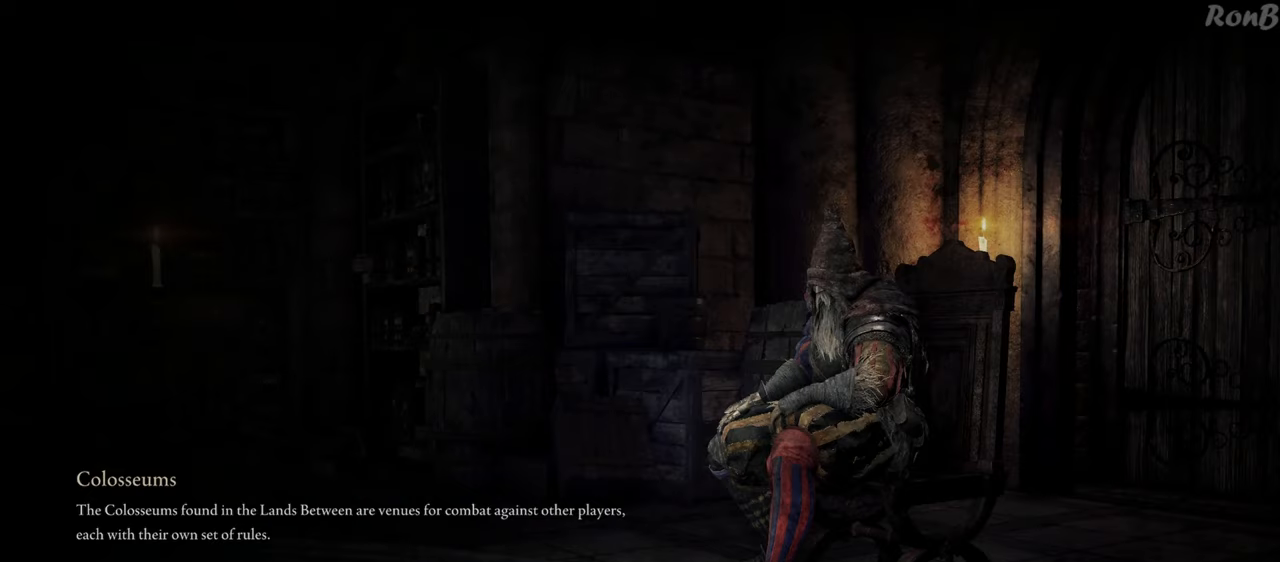
{"buttons": [], "left_stick": "center", "right_stick": "center", "events": []}
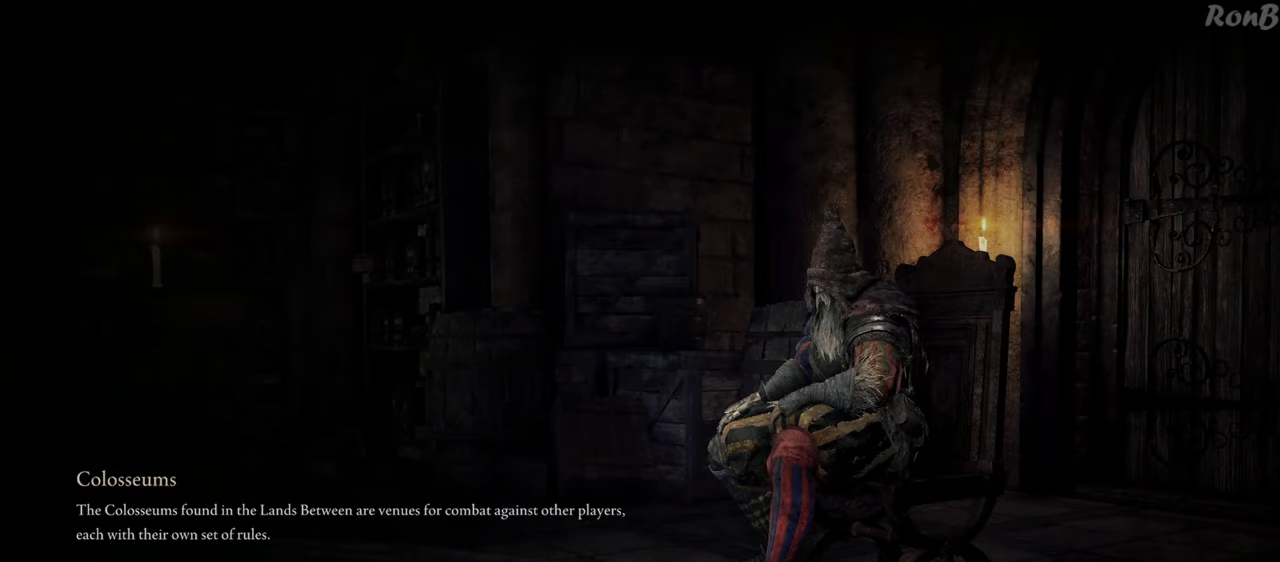
{"buttons": [], "left_stick": "center", "right_stick": "center", "events": []}
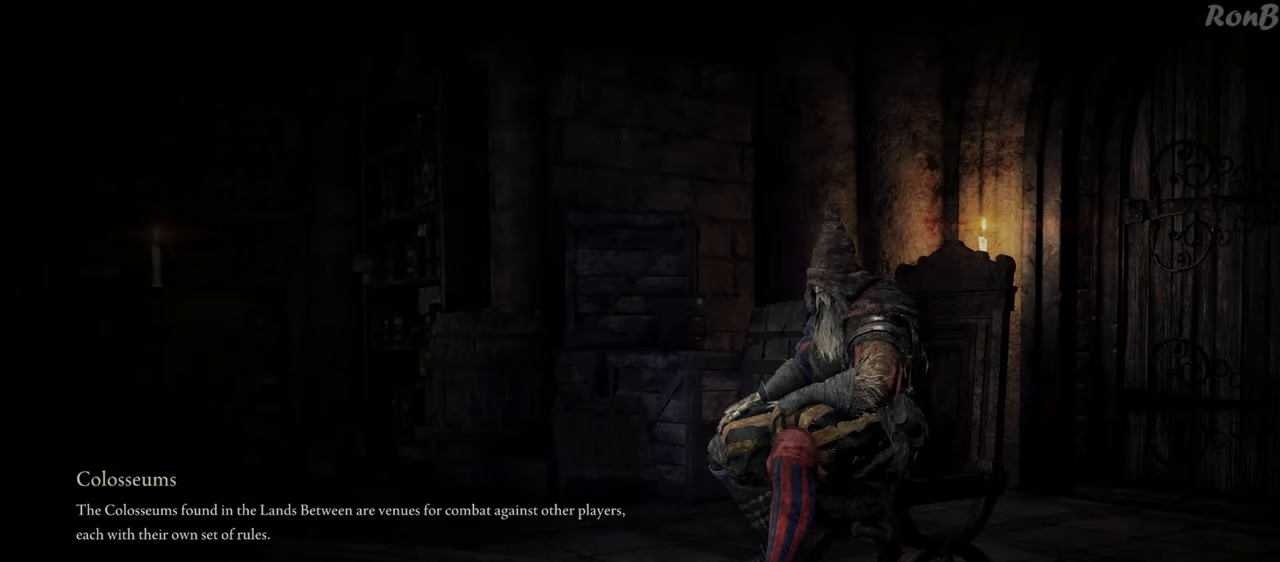
{"buttons": [], "left_stick": "center", "right_stick": "center", "events": []}
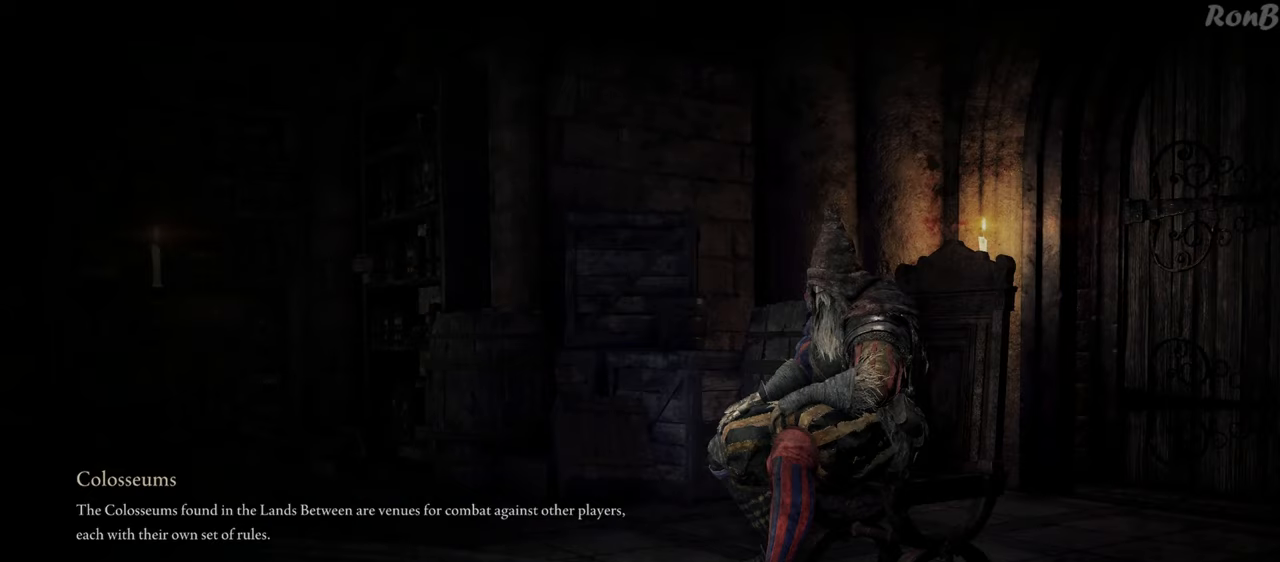
{"buttons": [], "left_stick": "center", "right_stick": "center", "events": []}
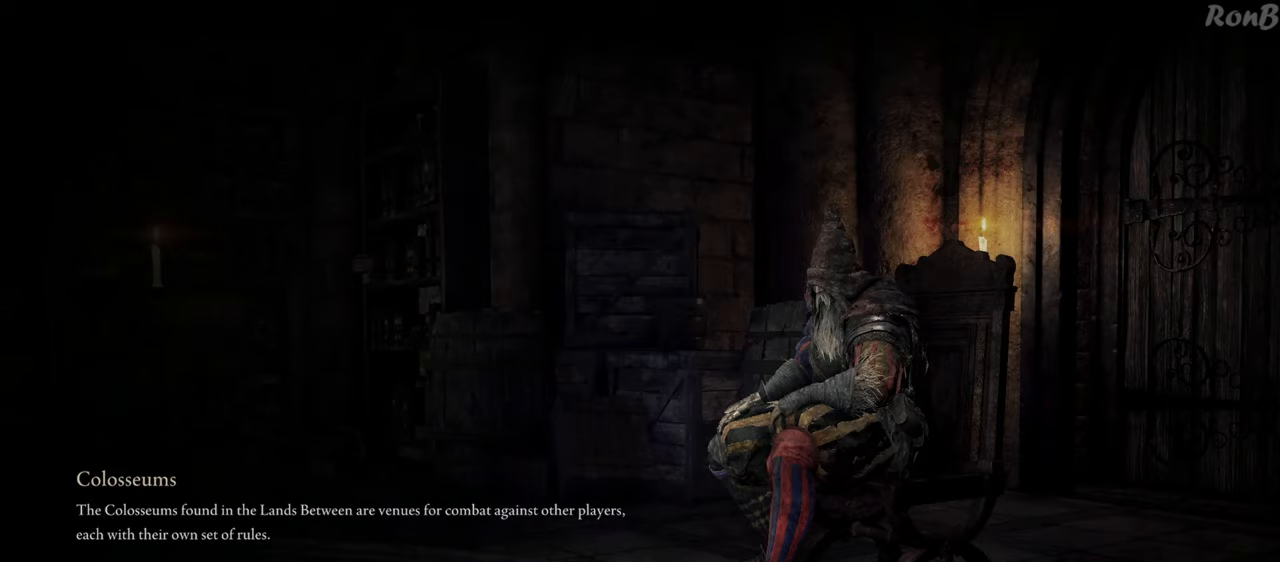
{"buttons": [], "left_stick": "center", "right_stick": "center", "events": []}
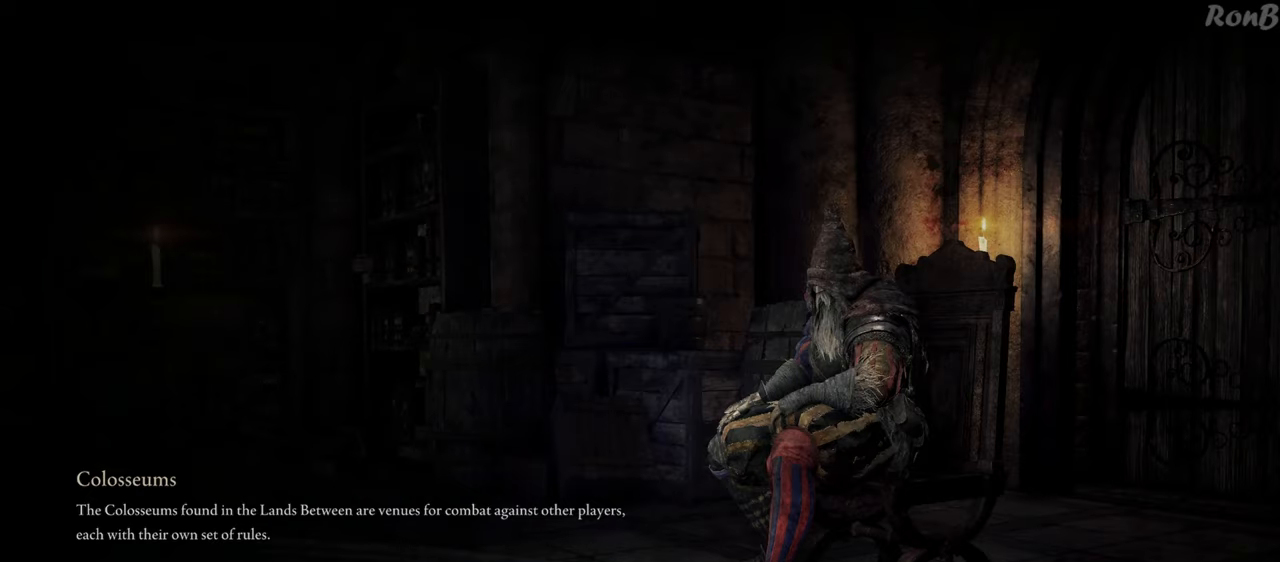
{"buttons": [], "left_stick": "up-right", "right_stick": "center", "events": [[383, "left_stick", "up-right"]]}
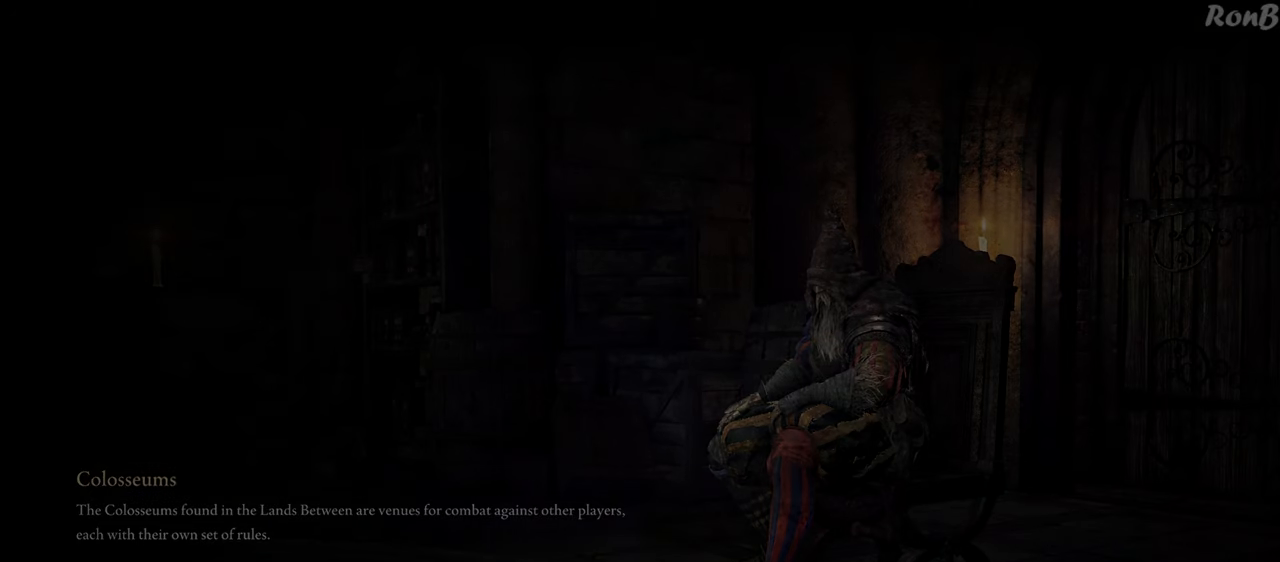
{"buttons": ["R1"], "left_stick": "up-right", "right_stick": "center", "events": [[50, "R1", "down"]]}
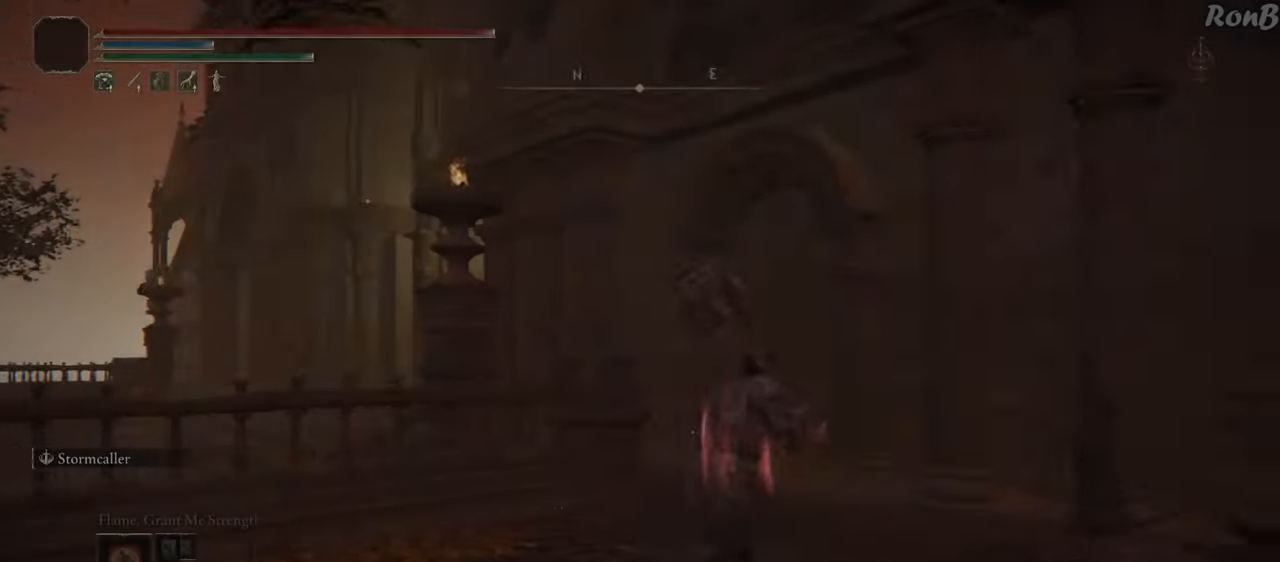
{"buttons": ["R1"], "left_stick": "up", "right_stick": "down-left", "events": [[150, "right_stick", "left"], [317, "left_stick", "up"], [400, "right_stick", "down-left"]]}
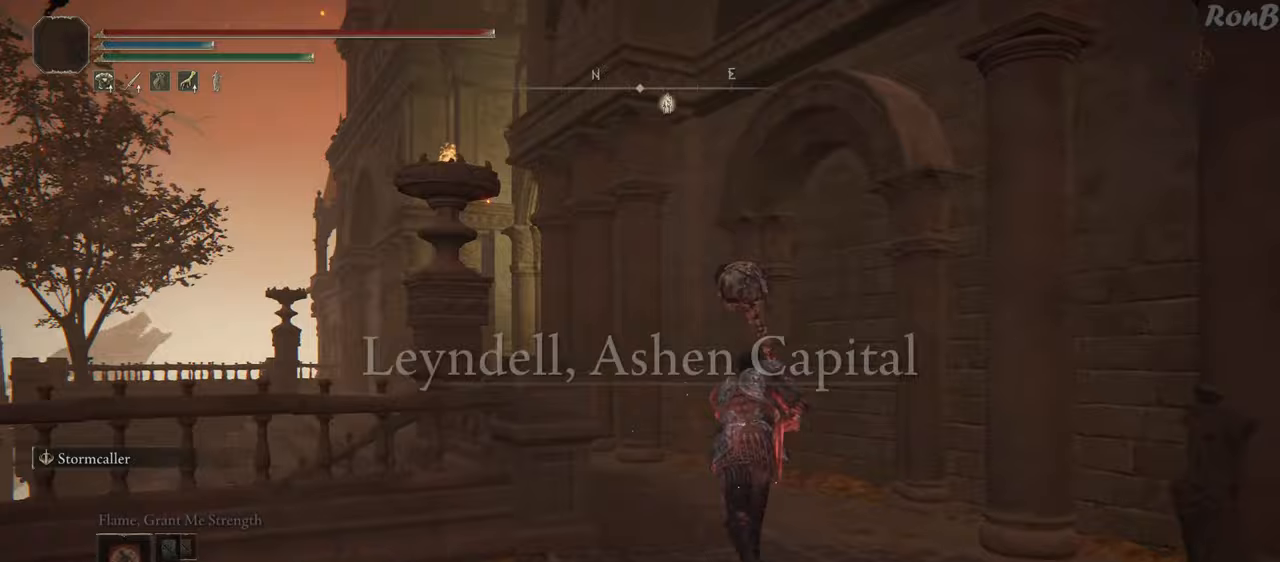
{"buttons": ["R1"], "left_stick": "up", "right_stick": "center", "events": [[317, "right_stick", "center"]]}
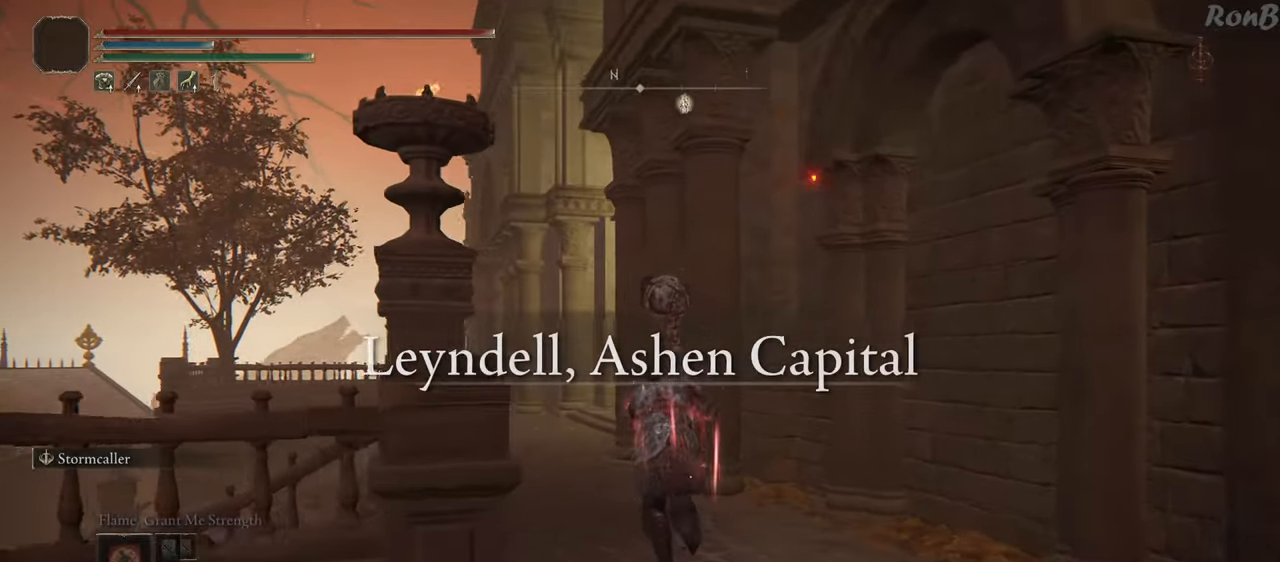
{"buttons": ["R1"], "left_stick": "up", "right_stick": "right", "events": [[350, "right_stick", "right"]]}
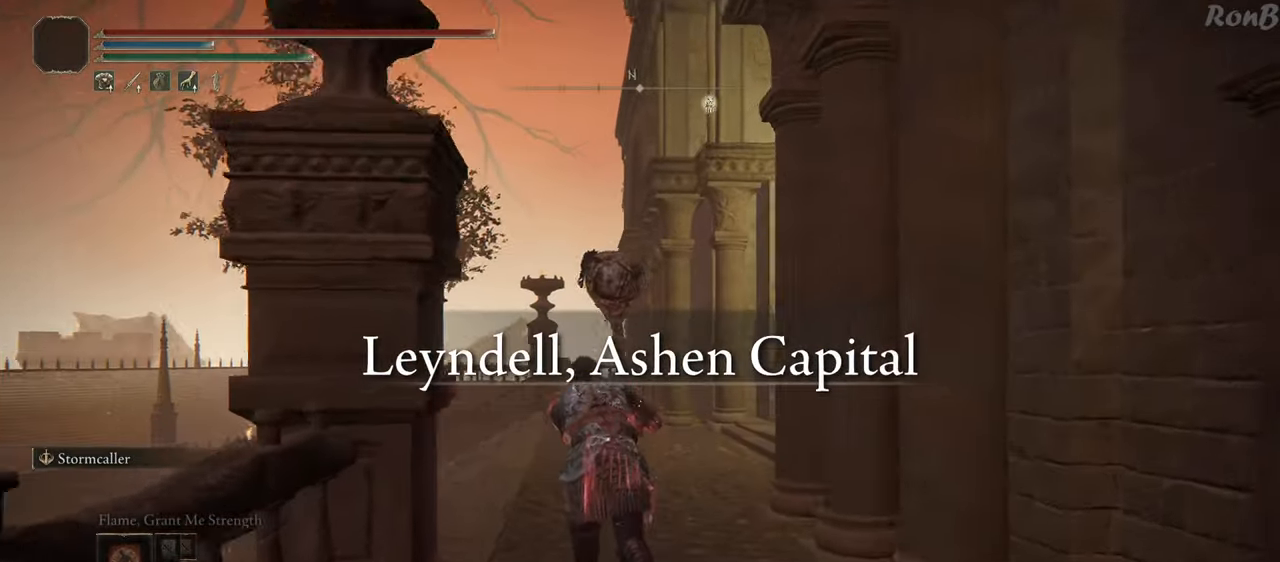
{"buttons": ["R1"], "left_stick": "up", "right_stick": "right", "events": []}